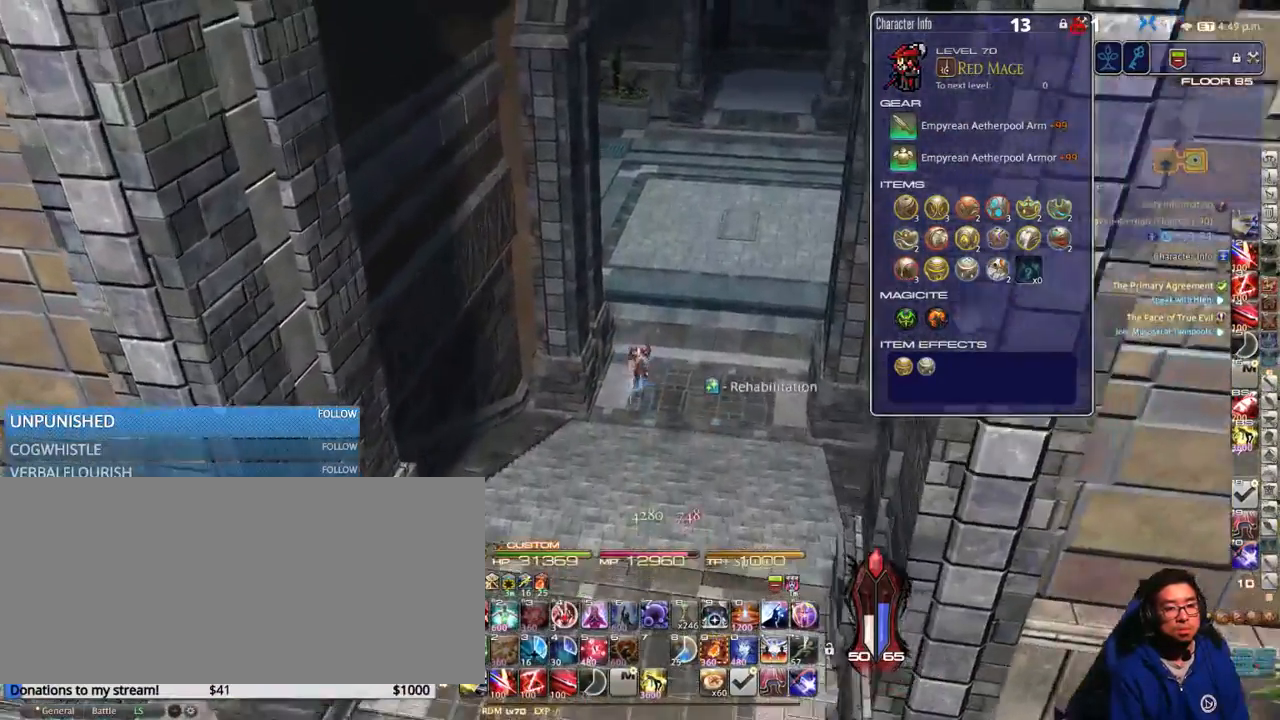
Gameplay with keyboard; each line is a JSON object with the keys held at the frame after it. "events" lists presses ("down") and releases ("up") of ".", "/", "0", "1", "2", "3", "4", "5", "6", "7", "8", "9", "a", "alt_l", "alt_r", "b", "backslash", "backspace", "c", "caps_lock", "comma", "ctrl_l", "ctrl_r", "d", "down", "e", "equals", "escape", "f", "f1", "f10", "f11", "f12", "f2", "f3", "f4", "f5", "f6", "f7", "f8", "f9", "g", "h", "i", "j", "k", "l", "lbracket", "left", "m", "minus", "n", "o", "p", "q", "quote", "r", "rbracket", "return", "right", "s", "semicolon", "shift_l", "shift_r", "space", "super_l", "super_r", "t", "tab", "tilde", "u", "up", "v", "w", "x", "y" and "z" between this image and that frame as [ms after this image, input, new state], when the widget could be followed in between. No other keys are recorded. Mouse input is not recorded.
{"keys": ["space", "w"], "events": [[400, "space", "down"]]}
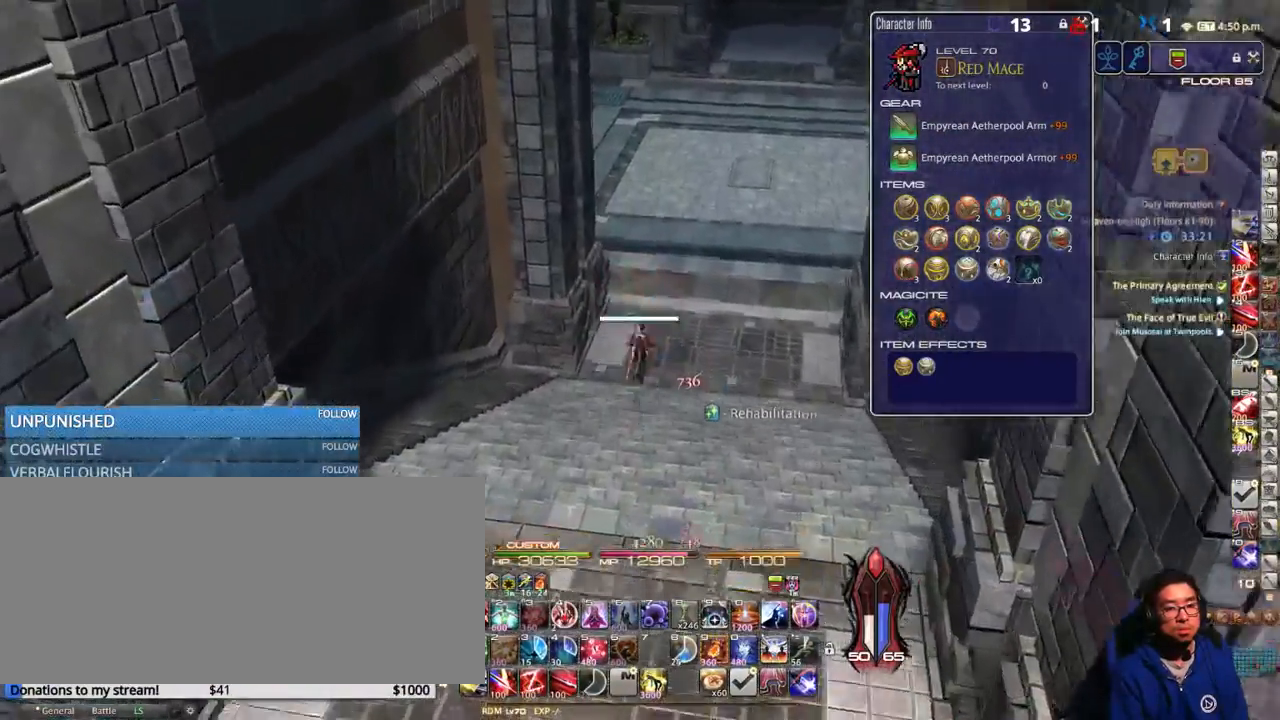
{"keys": ["w"], "events": [[184, "space", "up"]]}
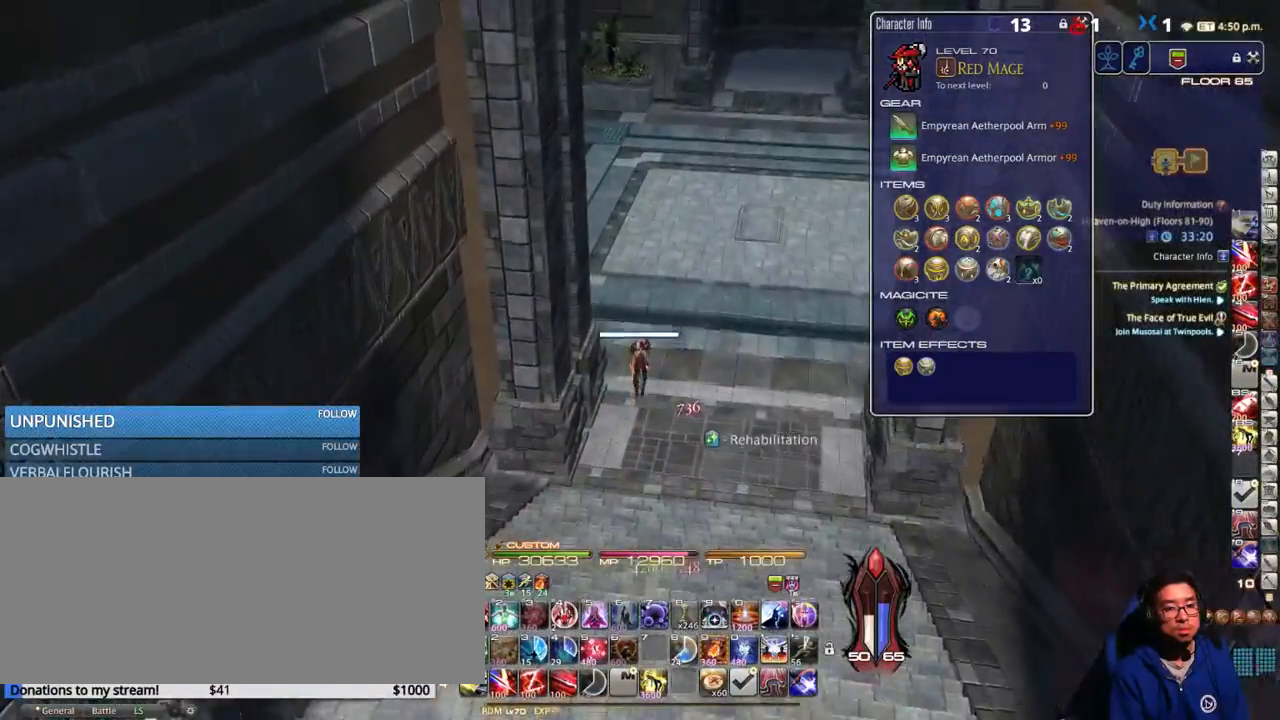
{"keys": ["w"], "events": [[167, "minus", "down"], [217, "minus", "up"], [367, "p", "down"], [467, "p", "up"]]}
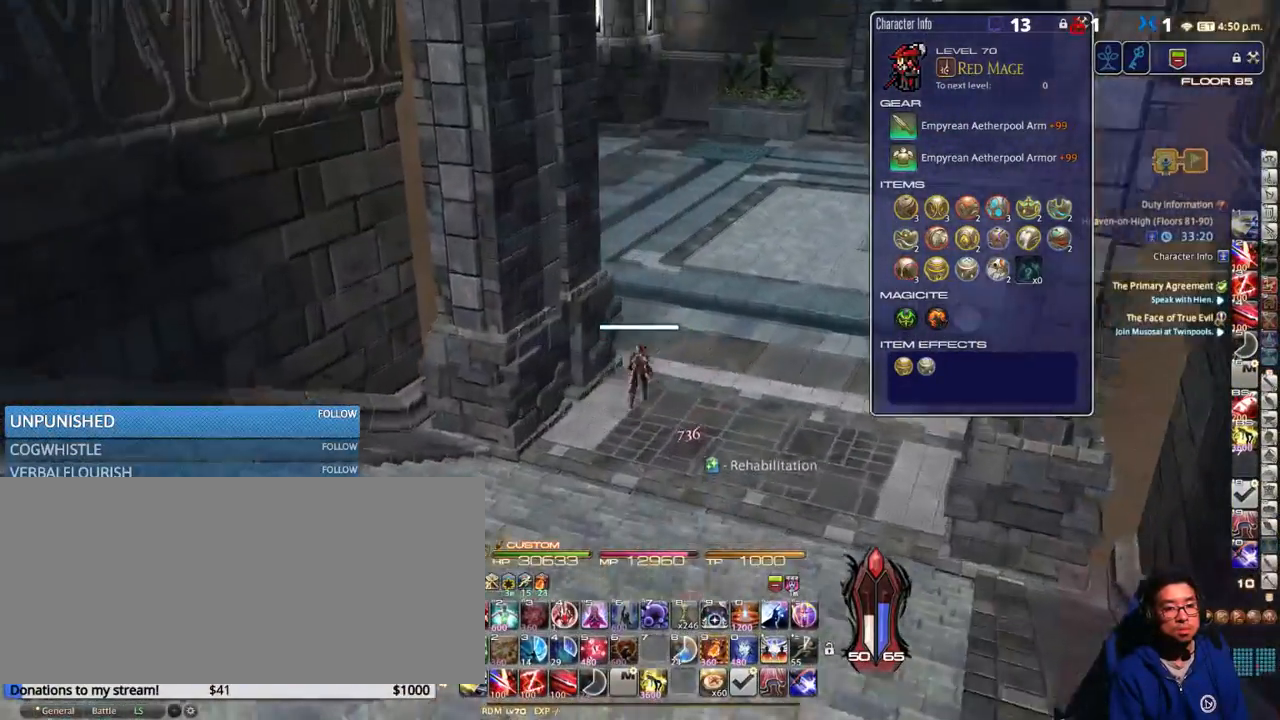
{"keys": ["p", "w"], "events": [[250, "p", "down"]]}
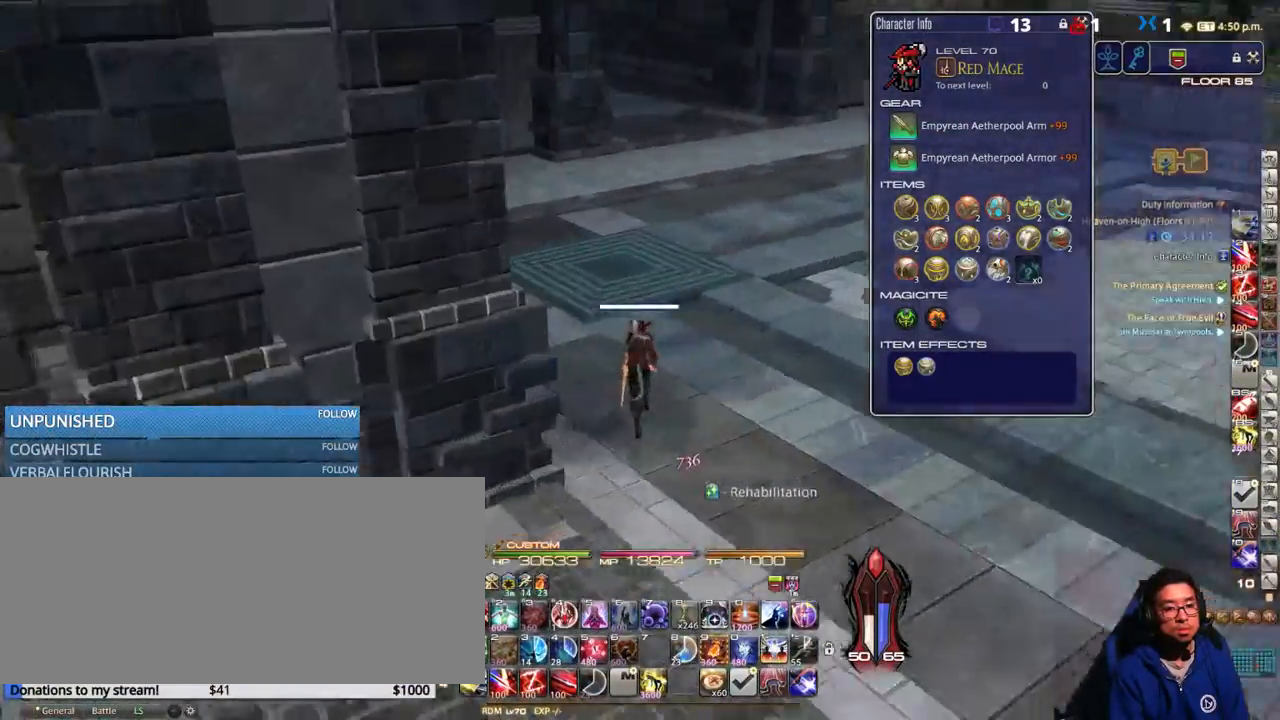
{"keys": ["w"], "events": [[34, "p", "up"], [284, "a", "down"], [334, "p", "down"], [450, "a", "up"], [484, "p", "up"]]}
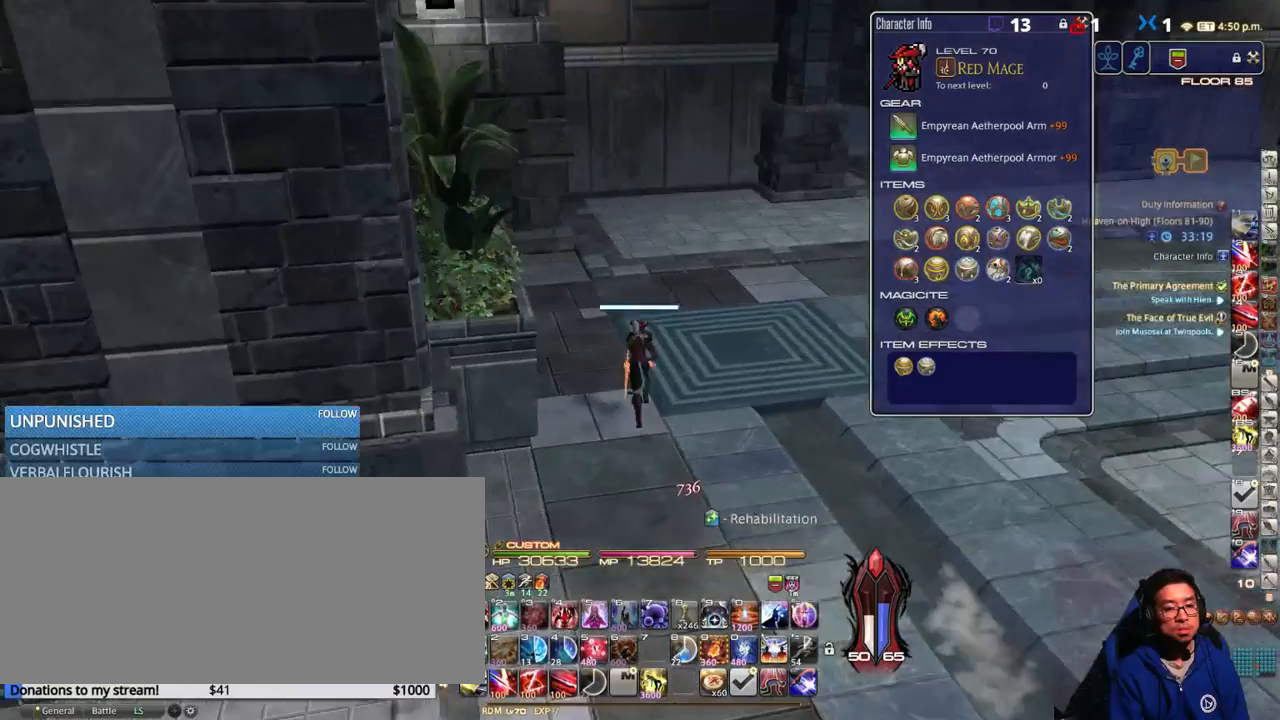
{"keys": ["w"], "events": [[167, "a", "down"], [250, "a", "up"]]}
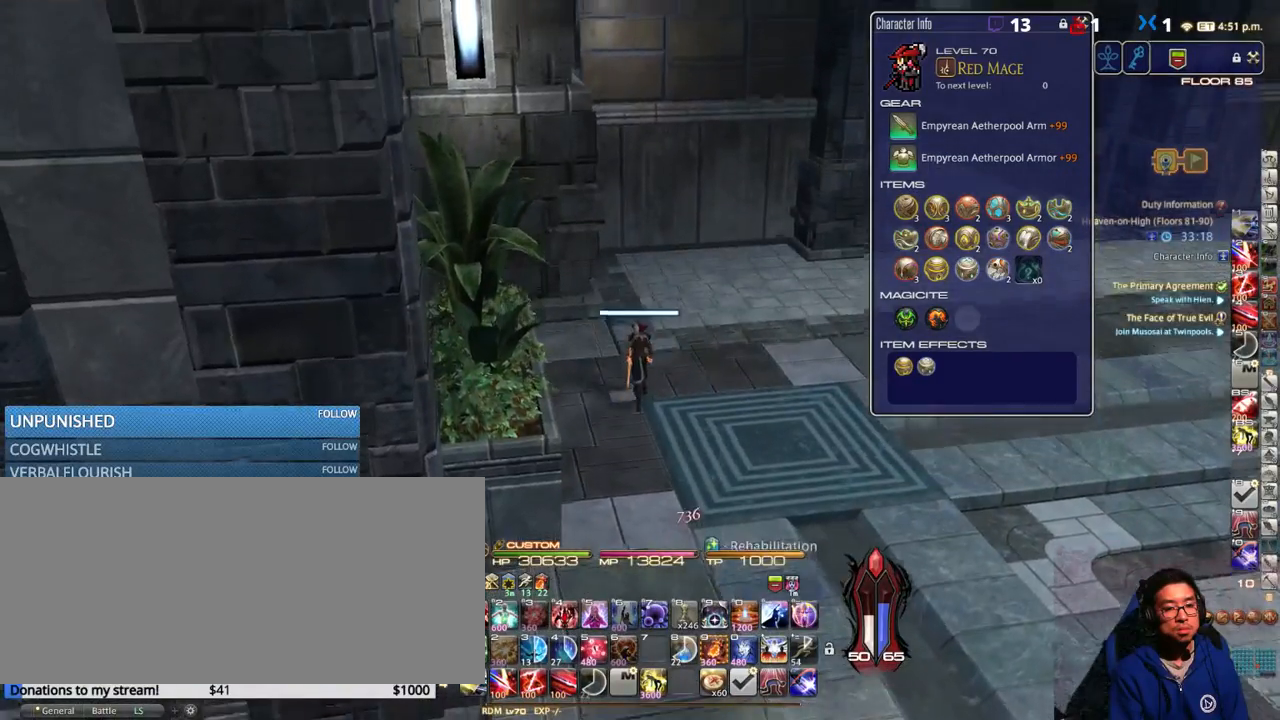
{"keys": ["d", "w"], "events": [[100, "d", "down"], [267, "p", "down"], [400, "p", "up"]]}
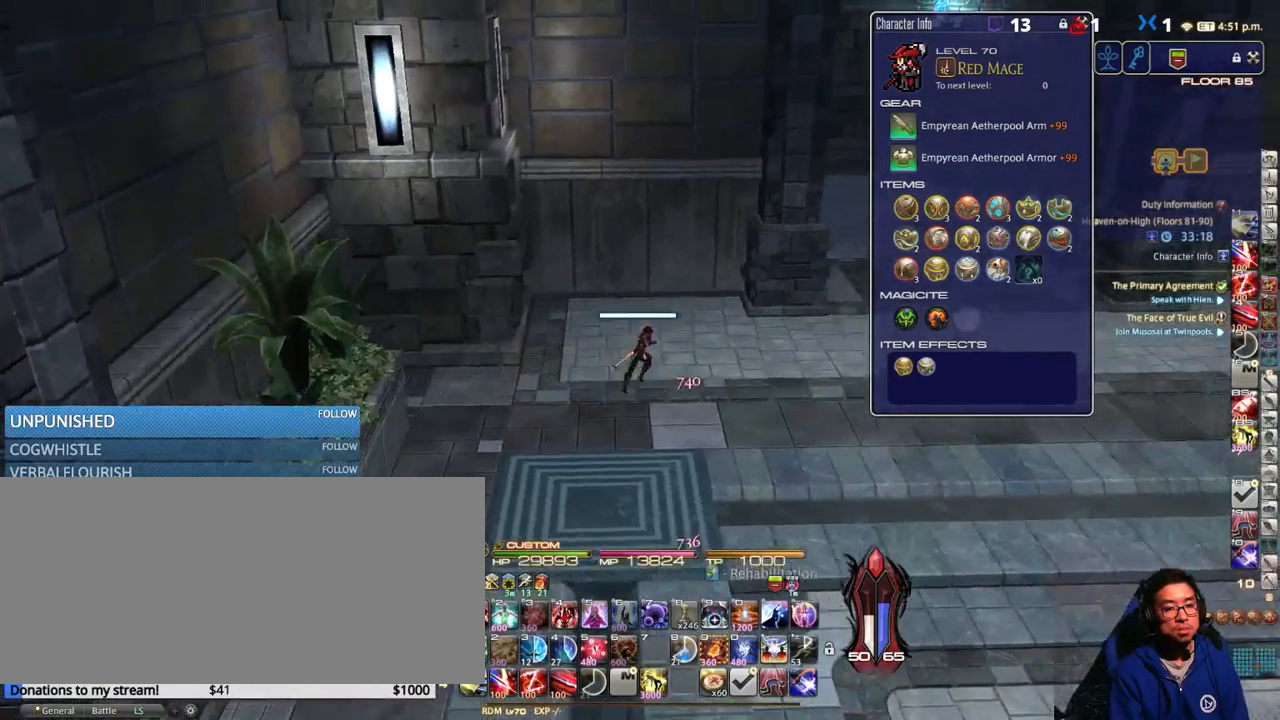
{"keys": ["d", "p"], "events": [[234, "p", "down"], [317, "p", "up"], [317, "w", "up"], [417, "p", "down"]]}
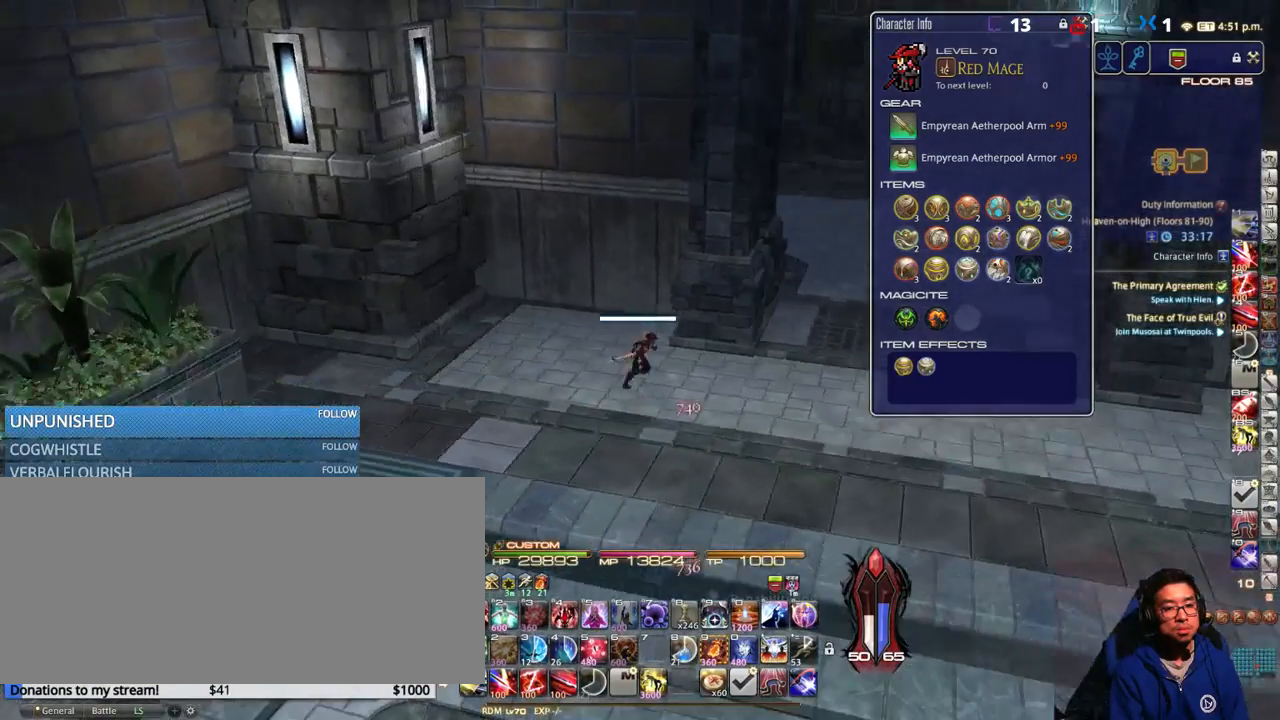
{"keys": ["d", "w"], "events": [[17, "p", "up"], [167, "p", "down"], [267, "p", "up"], [317, "w", "down"]]}
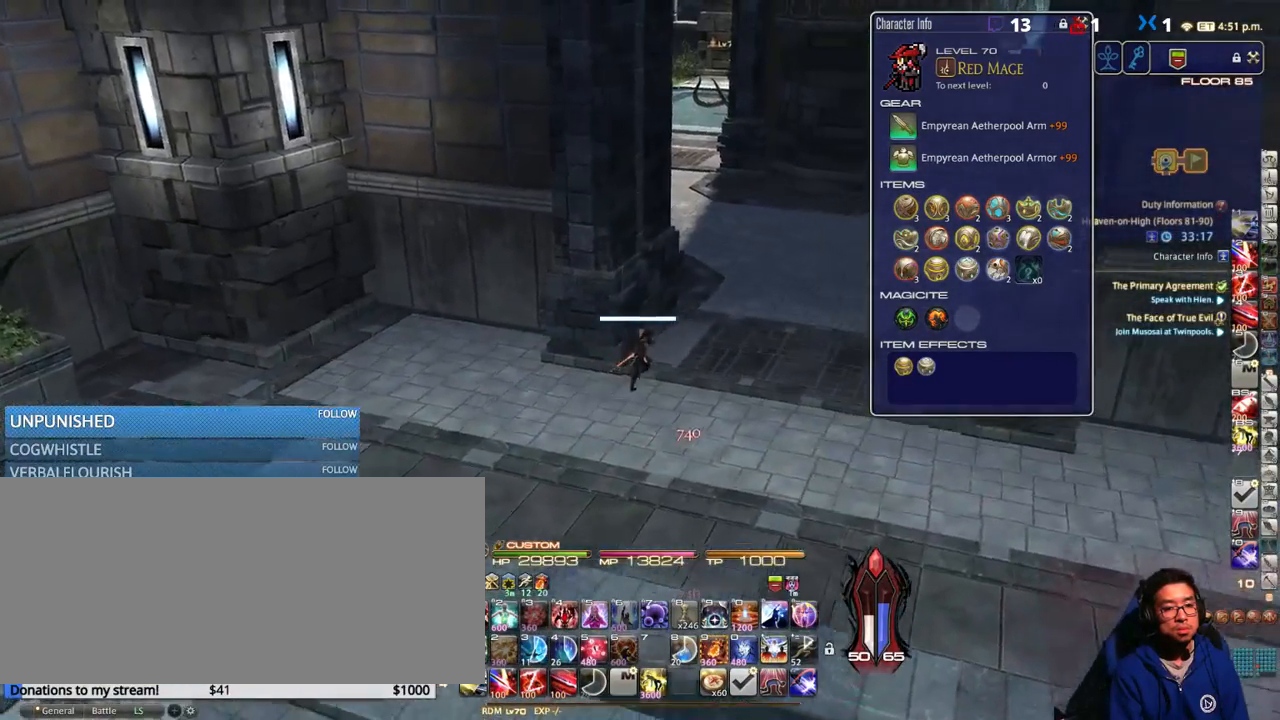
{"keys": ["w"], "events": [[34, "p", "down"], [100, "p", "up"], [467, "d", "up"]]}
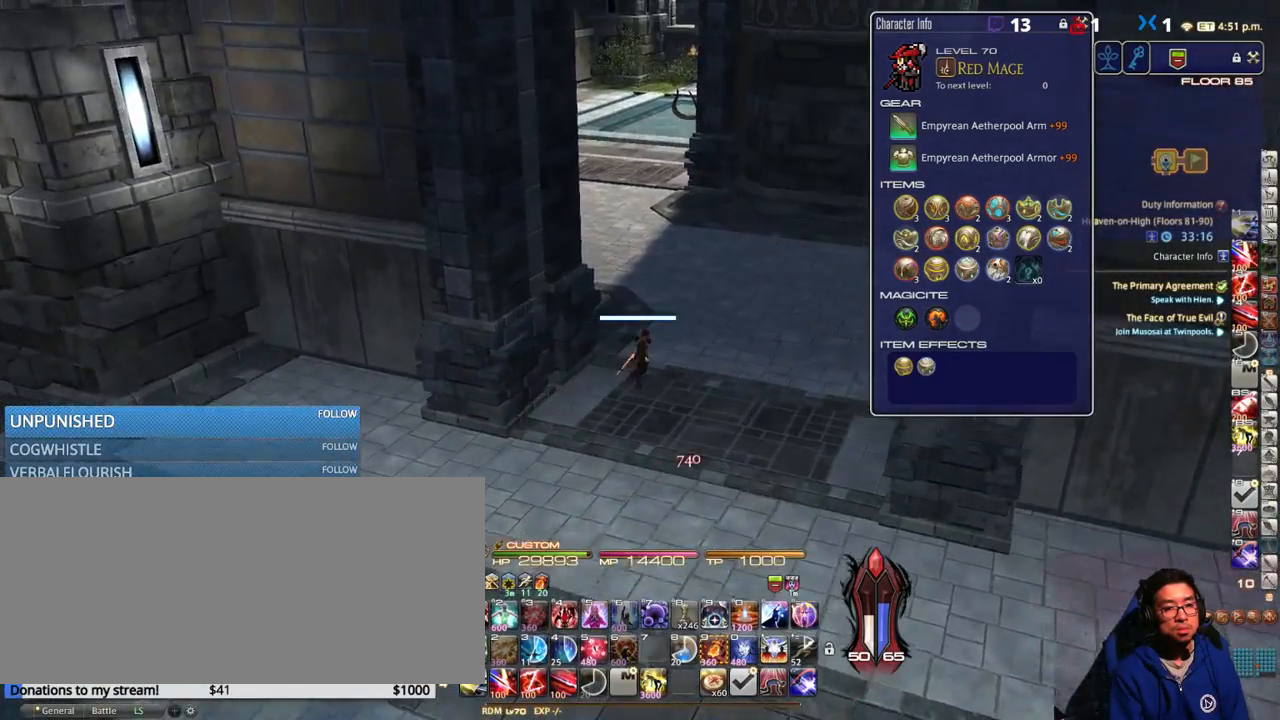
{"keys": ["w"], "events": [[84, "rbracket", "down"], [117, "rbracket", "up"], [284, "space", "down"], [367, "space", "up"]]}
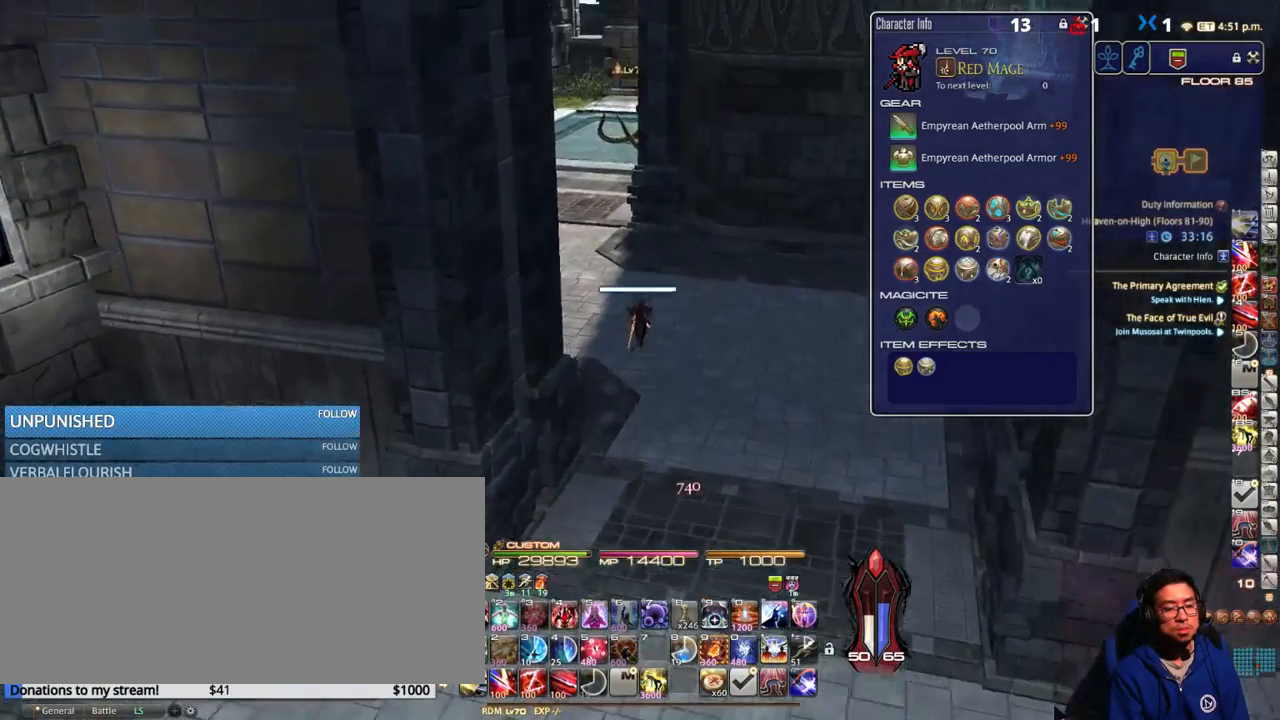
{"keys": ["a", "rbracket", "w"], "events": [[434, "rbracket", "down"], [500, "a", "down"]]}
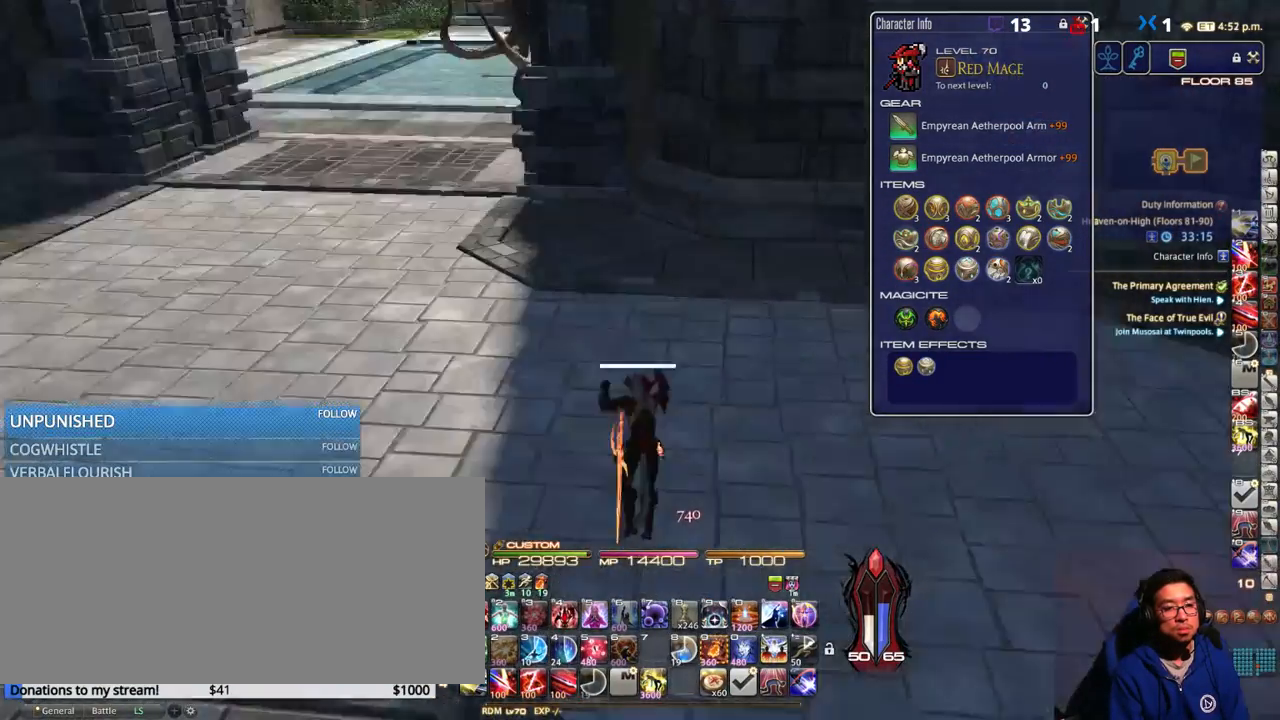
{"keys": ["w"], "events": [[100, "space", "down"], [200, "a", "up"], [200, "space", "up"], [284, "alt_r", "down"], [284, "rbracket", "up"], [334, "q", "down"], [450, "q", "up"], [467, "alt_r", "up"]]}
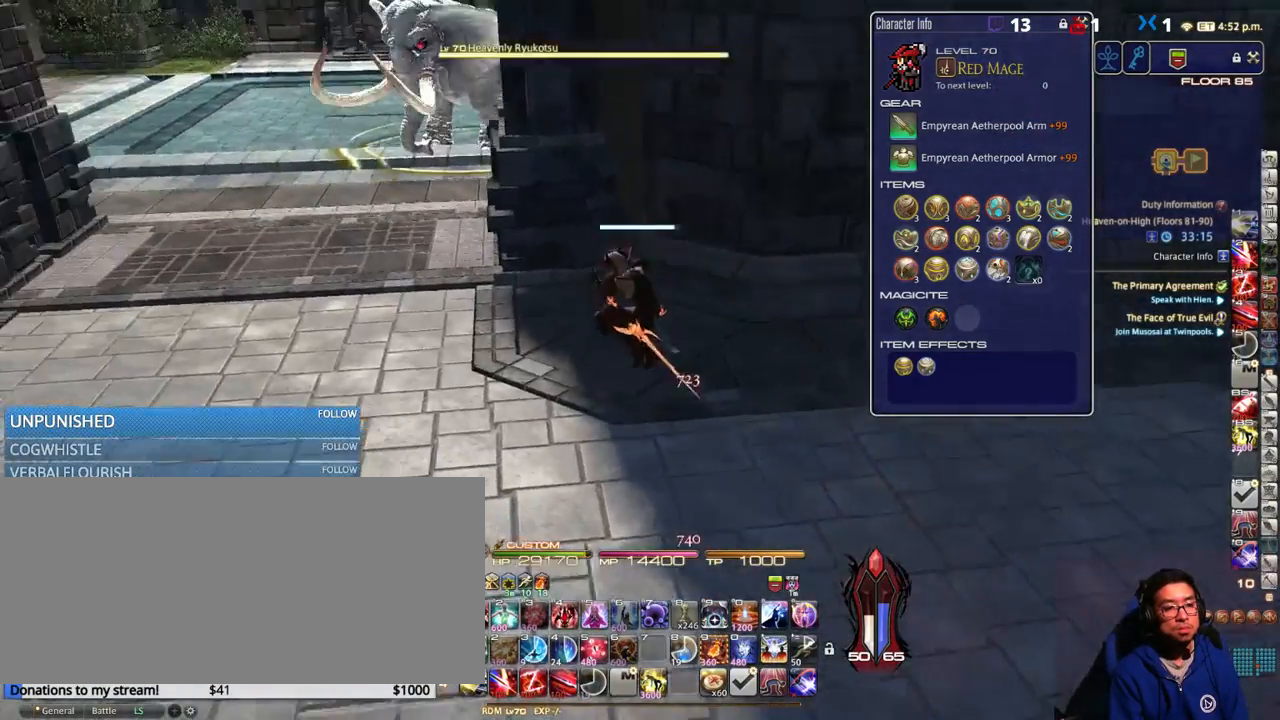
{"keys": ["w"], "events": [[150, "rbracket", "down"], [217, "w", "up"], [284, "rbracket", "up"], [434, "w", "down"]]}
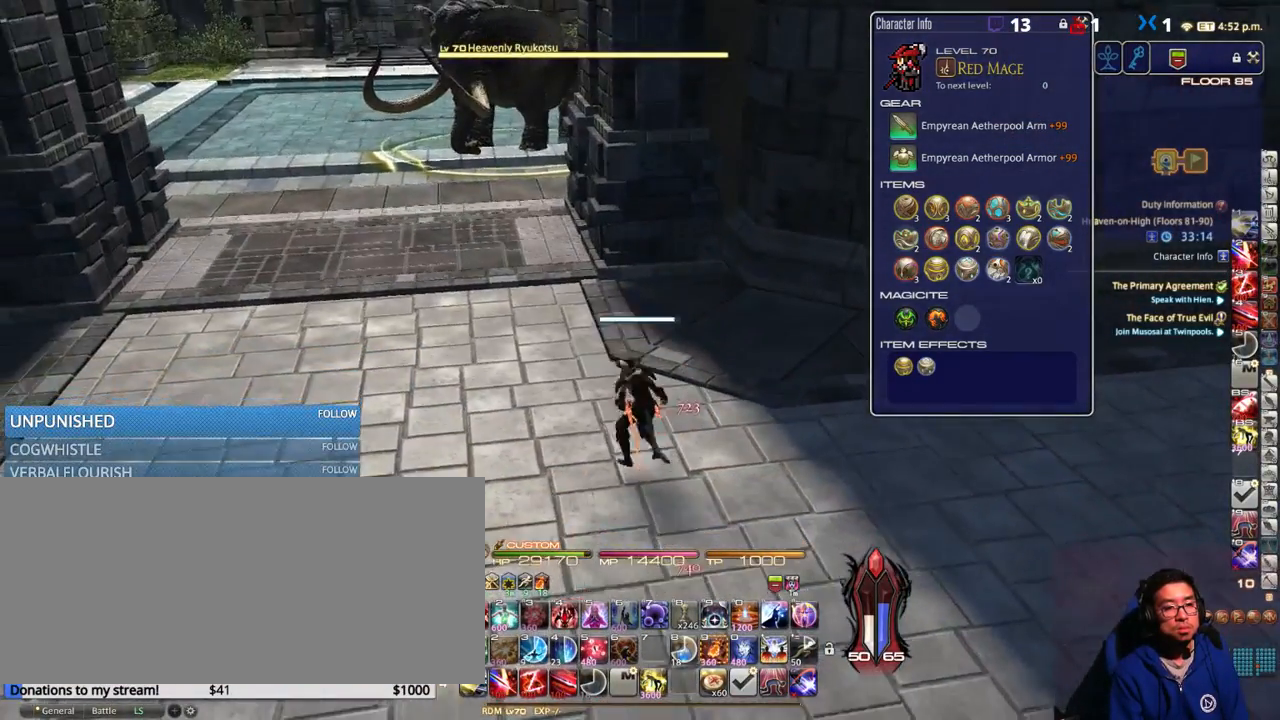
{"keys": ["w"], "events": [[284, "w", "up"], [500, "w", "down"]]}
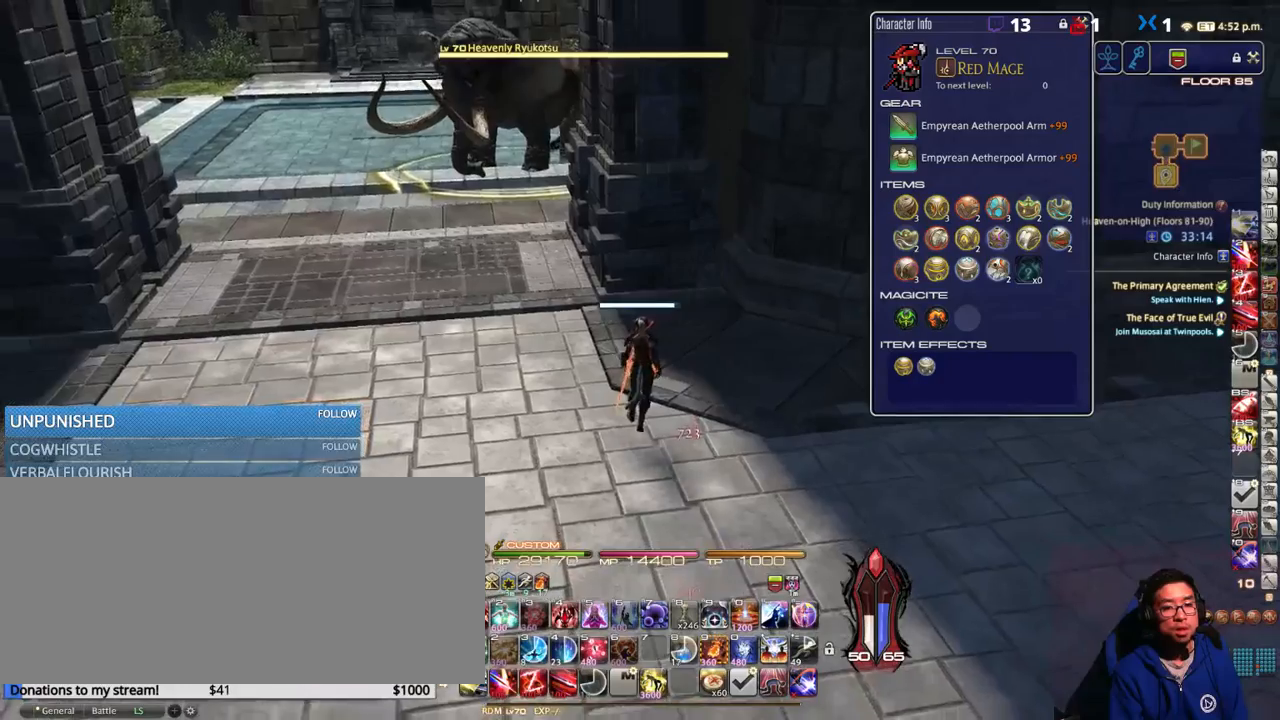
{"keys": ["d", "rbracket"], "events": [[34, "rbracket", "down"], [84, "a", "down"], [167, "rbracket", "up"], [184, "a", "up"], [184, "w", "up"], [317, "d", "down"], [317, "rbracket", "down"]]}
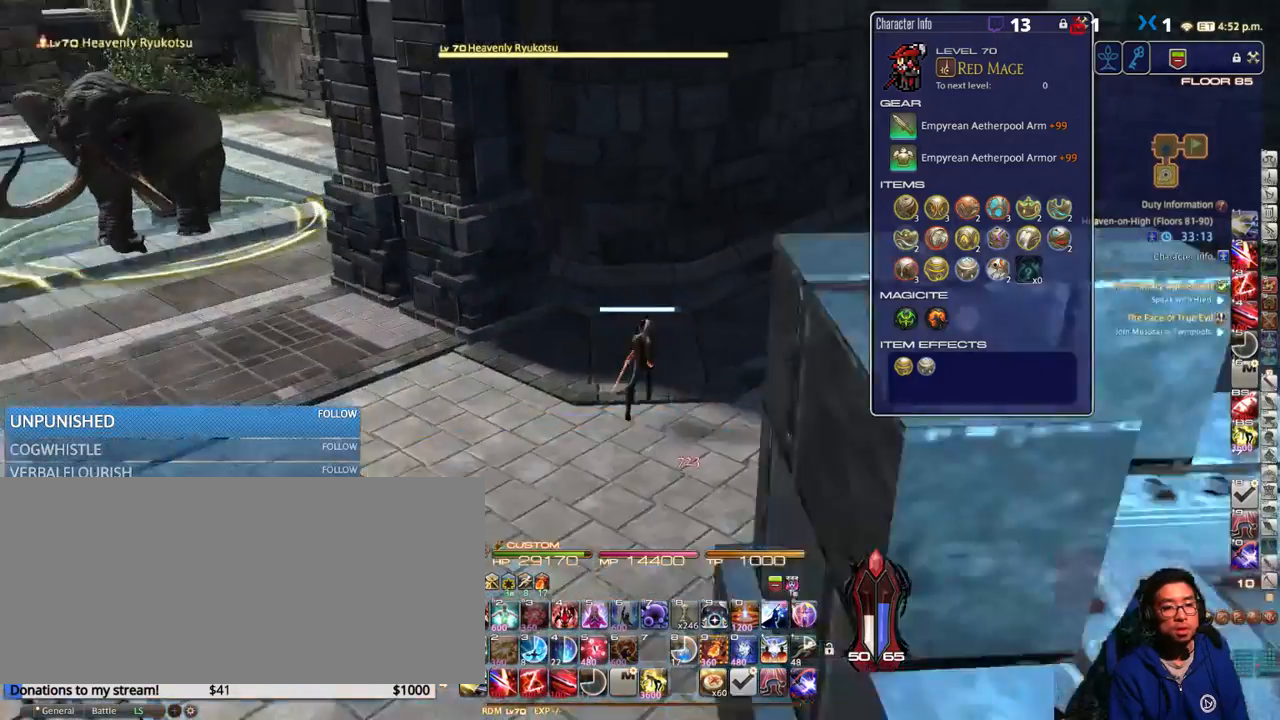
{"keys": ["d", "rbracket", "w"], "events": [[150, "w", "down"]]}
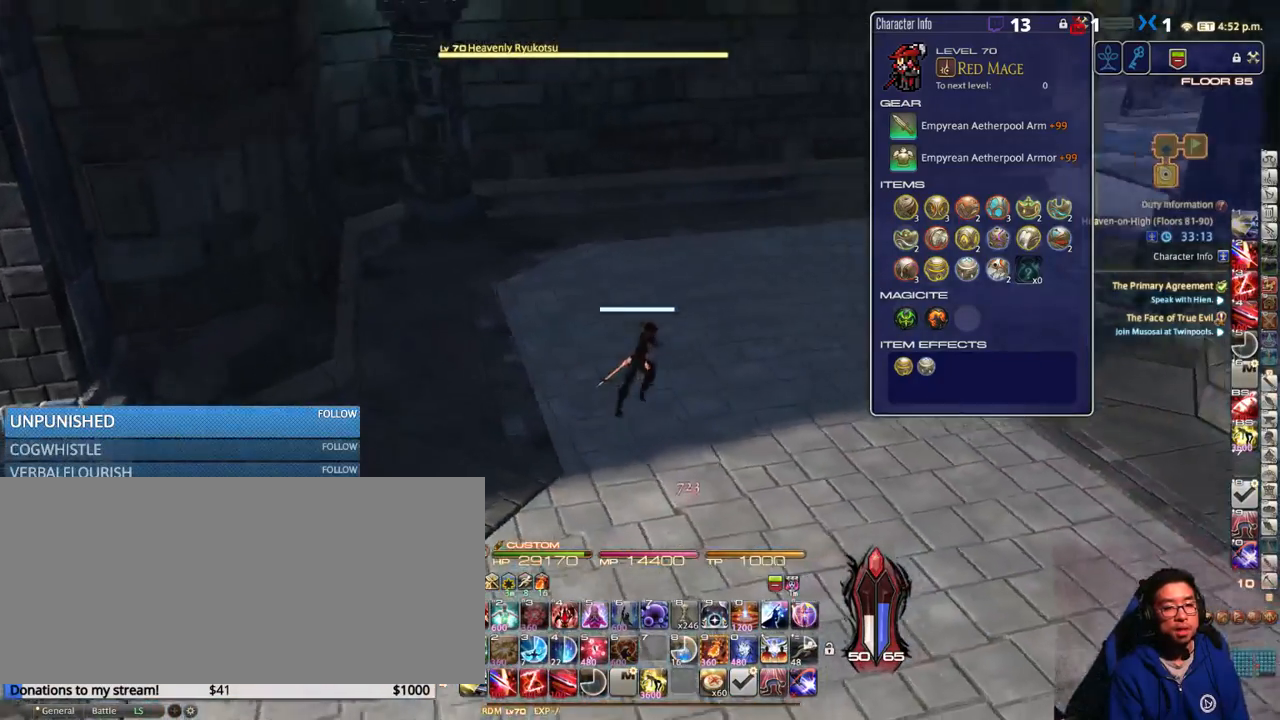
{"keys": ["w"], "events": [[17, "rbracket", "up"], [317, "d", "up"]]}